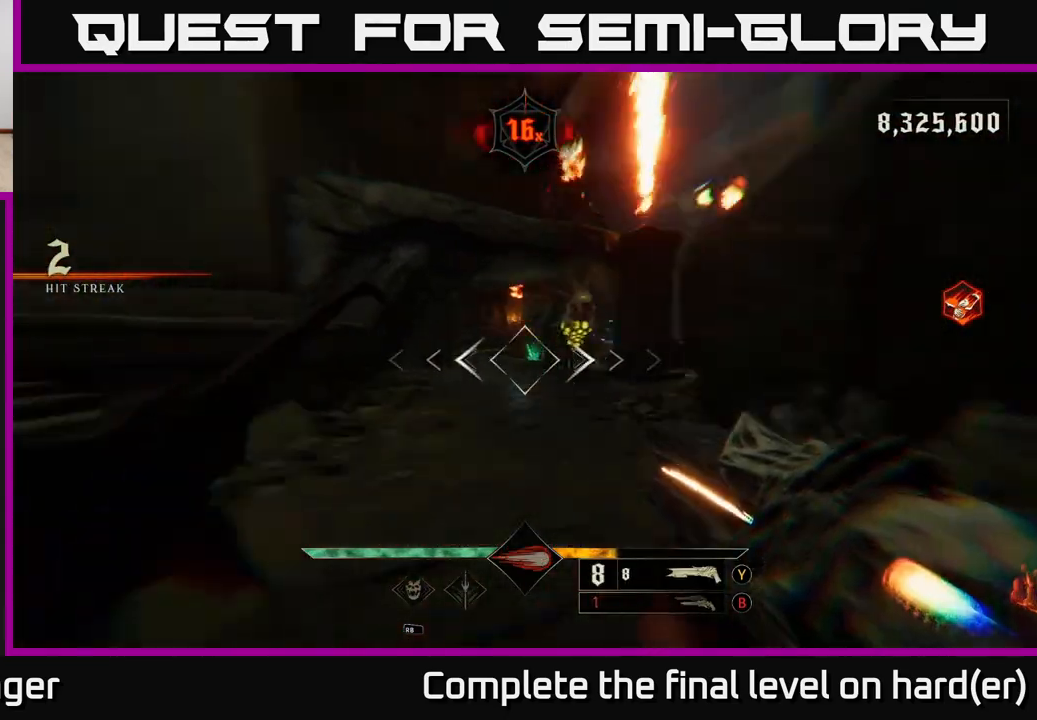
Gameplay with a controller (Xbox layout); each line is a JSON object with the inputs held at the frame after it. "events" lists button and stick changes between this image and that frame as [ms after this image, input, new state], when the widget could be followed in between.
{"buttons": ["L2"], "left_stick": "up-left", "right_stick": "right", "events": [[50, "L2", "up"], [50, "left_stick", "up-left"], [133, "right_stick", "center"], [350, "right_stick", "up-right"], [400, "R2", "down"], [433, "right_stick", "right"], [450, "L2", "down"], [467, "R2", "up"]]}
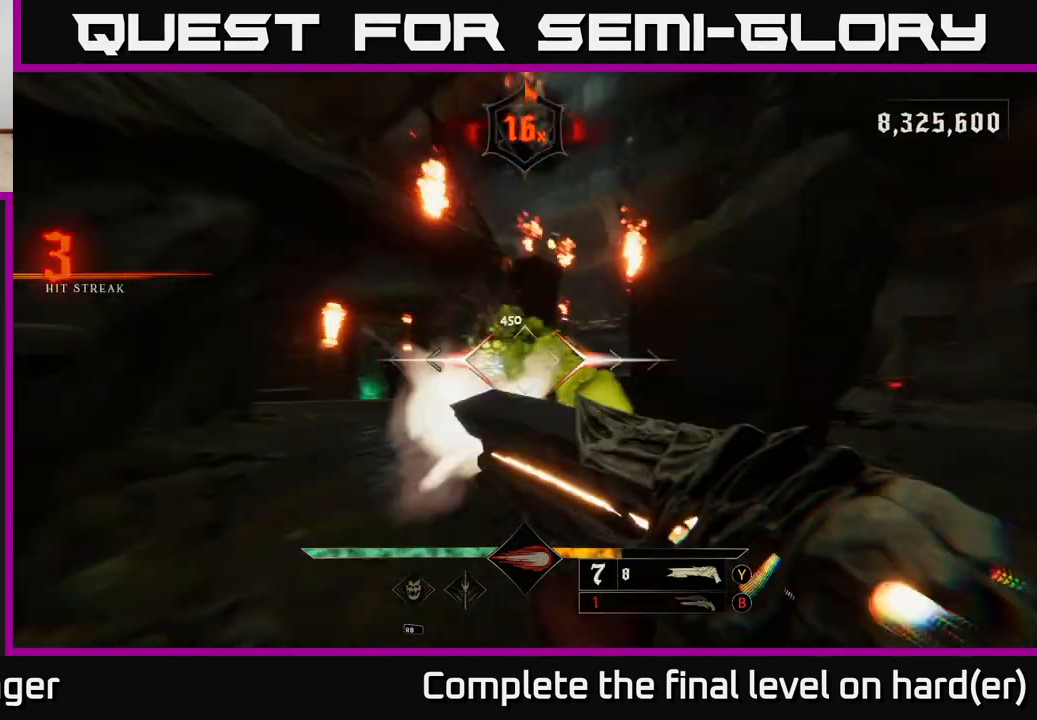
{"buttons": [], "left_stick": "down-left", "right_stick": "down-right", "events": [[33, "right_stick", "center"], [100, "L2", "up"], [117, "A", "down"], [117, "left_stick", "up"], [233, "A", "up"], [383, "left_stick", "left"], [383, "right_stick", "down-right"], [500, "left_stick", "down-left"]]}
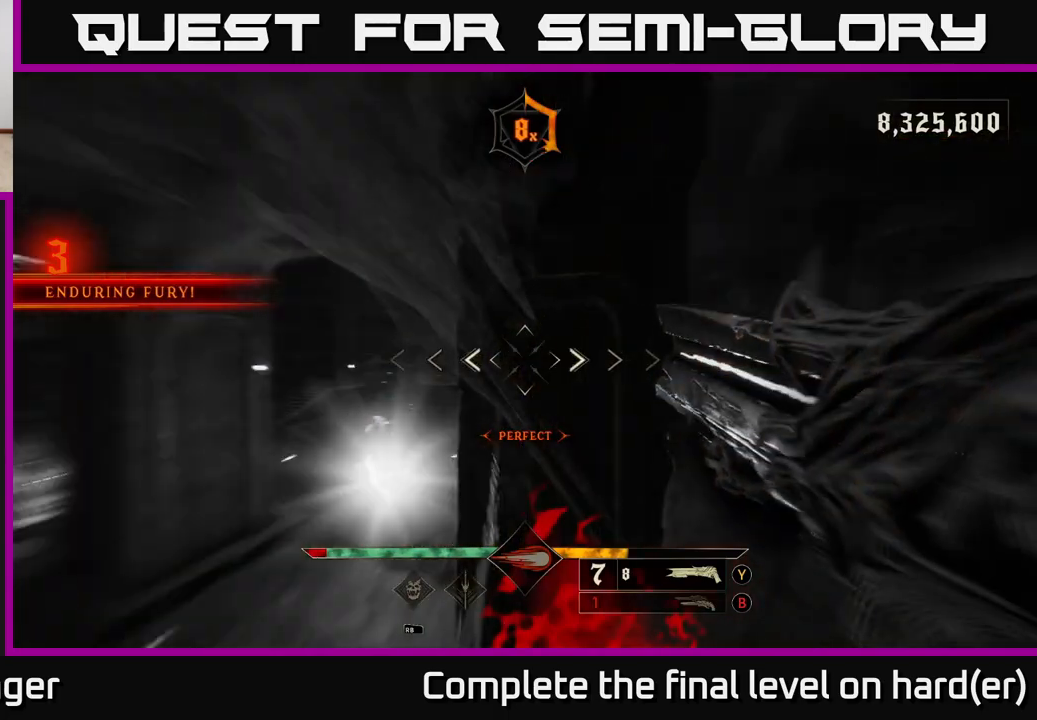
{"buttons": [], "left_stick": "down-right", "right_stick": "right", "events": [[83, "right_stick", "right"], [200, "L2", "down"], [217, "right_stick", "down-right"], [317, "L2", "up"], [350, "right_stick", "right"], [450, "left_stick", "down-right"]]}
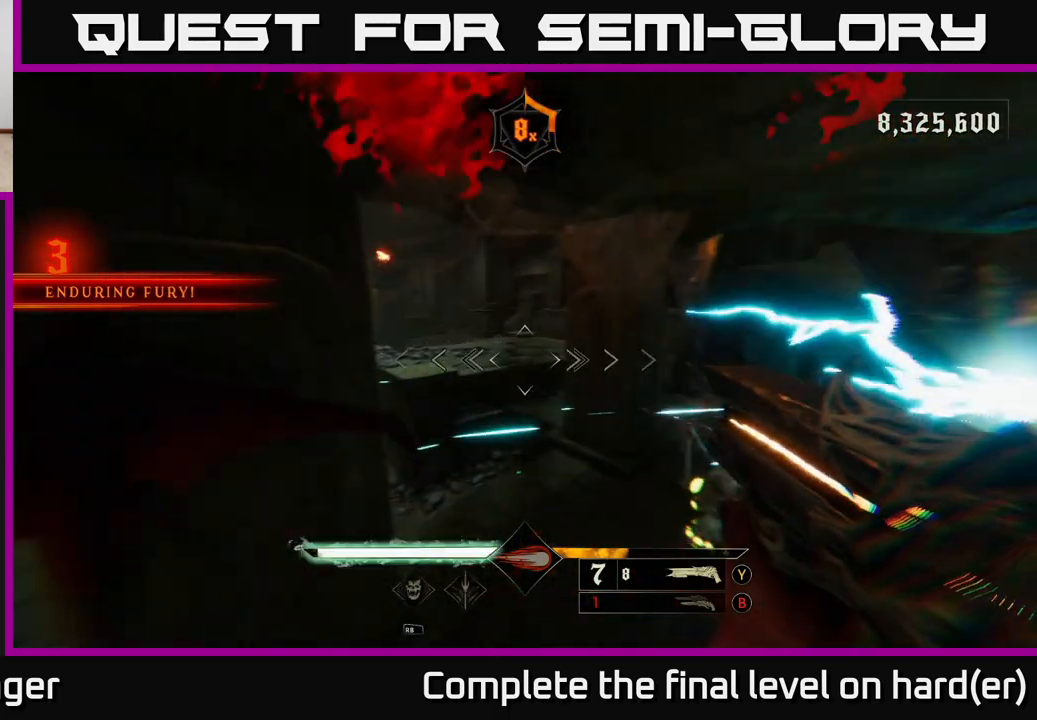
{"buttons": [], "left_stick": "down-right", "right_stick": "center", "events": [[200, "left_stick", "down"], [300, "right_stick", "down-right"], [367, "R2", "down"], [417, "left_stick", "down-right"], [450, "right_stick", "center"], [467, "R2", "up"]]}
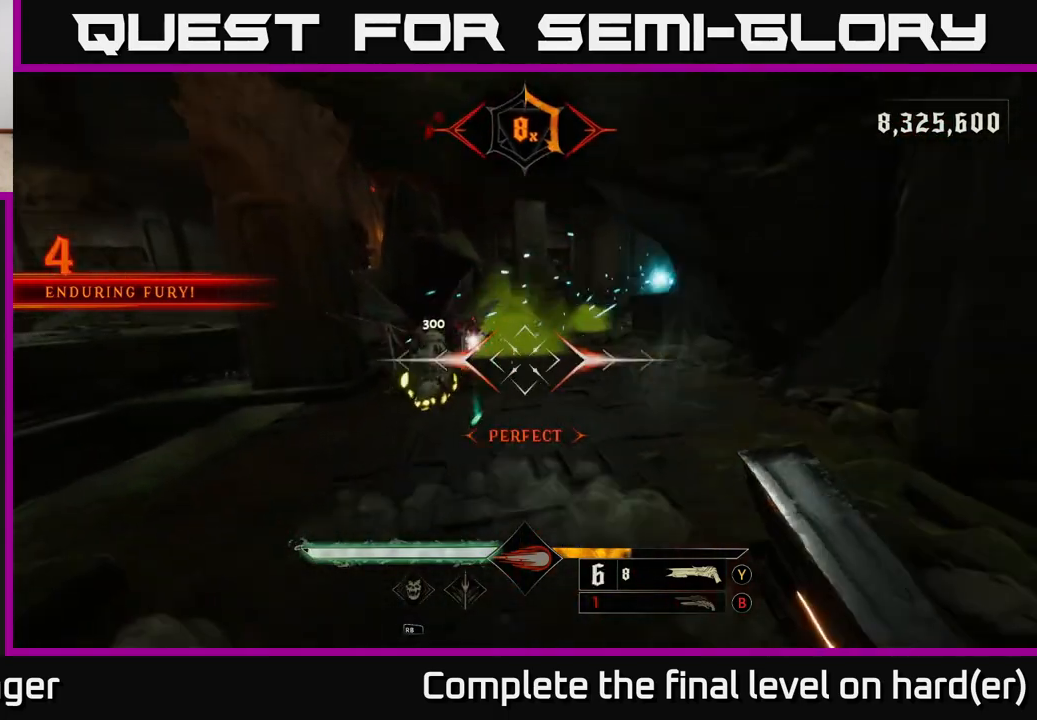
{"buttons": [], "left_stick": "up-left", "right_stick": "center", "events": [[117, "right_stick", "up-left"], [317, "right_stick", "center"], [450, "left_stick", "up-left"]]}
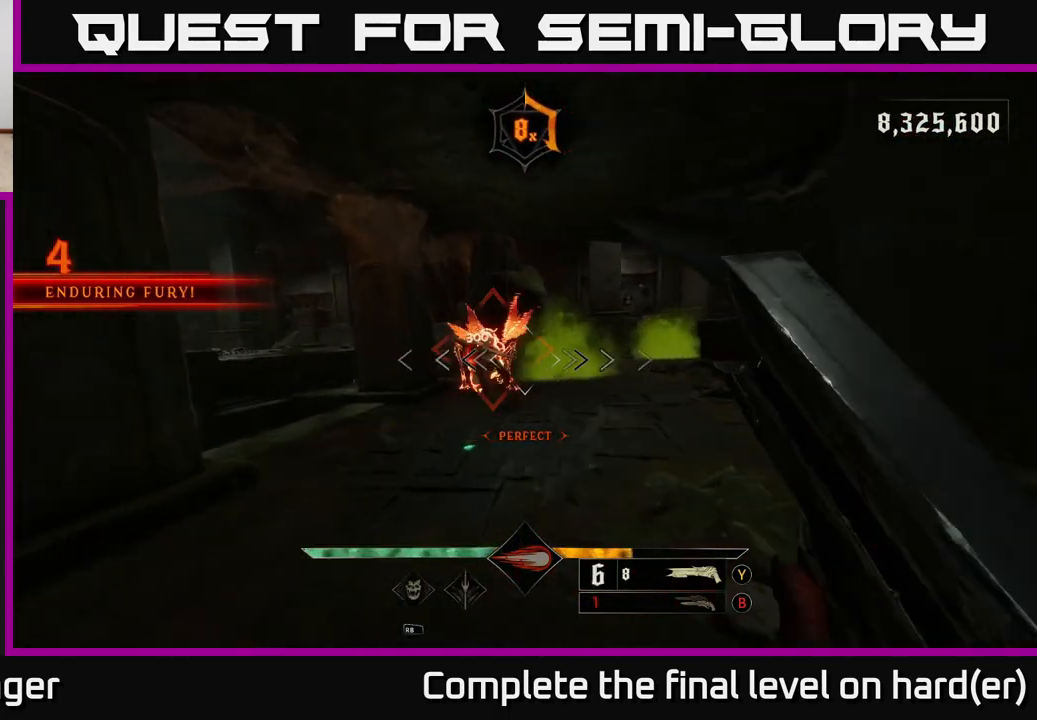
{"buttons": [], "left_stick": "center", "right_stick": "center", "events": [[100, "left_stick", "up"], [333, "left_stick", "center"]]}
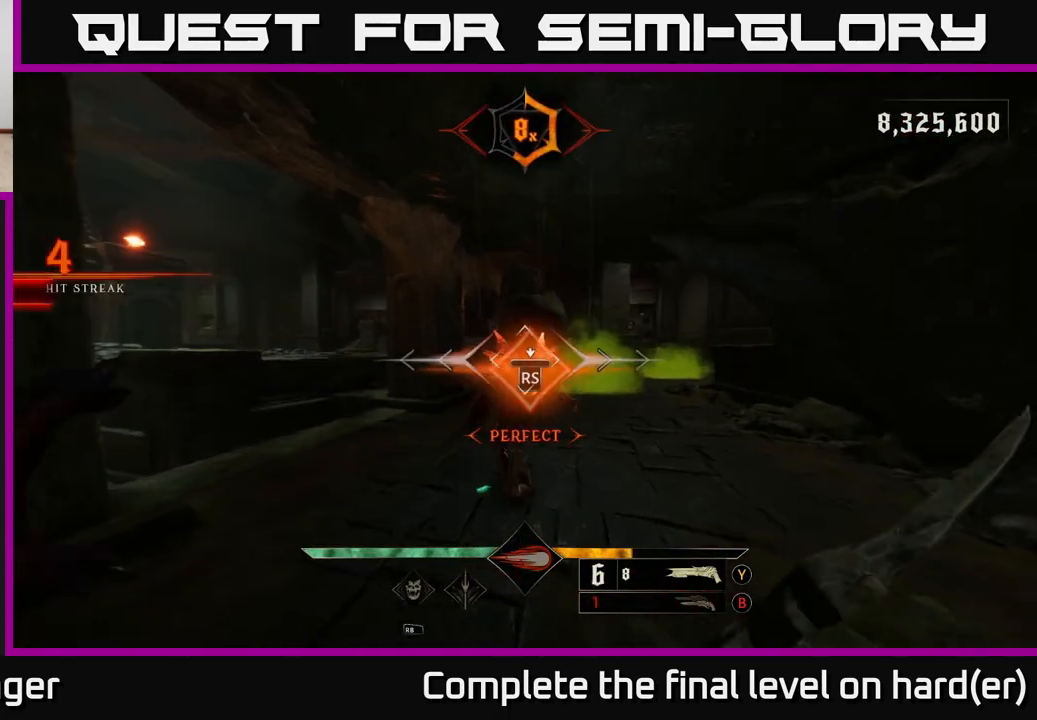
{"buttons": [], "left_stick": "down", "right_stick": "center", "events": [[267, "right_stick", "down-left"], [367, "left_stick", "down"], [467, "right_stick", "center"]]}
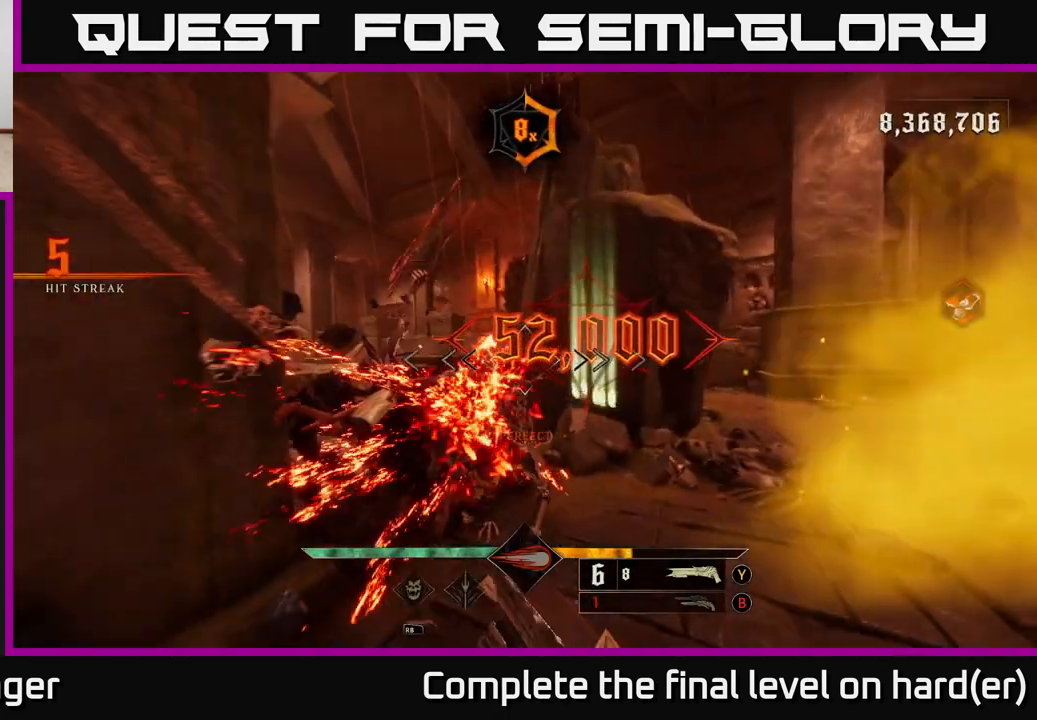
{"buttons": [], "left_stick": "down-left", "right_stick": "center", "events": [[200, "L2", "down"], [300, "right_stick", "down"], [383, "L2", "up"], [417, "right_stick", "center"], [467, "left_stick", "down-left"]]}
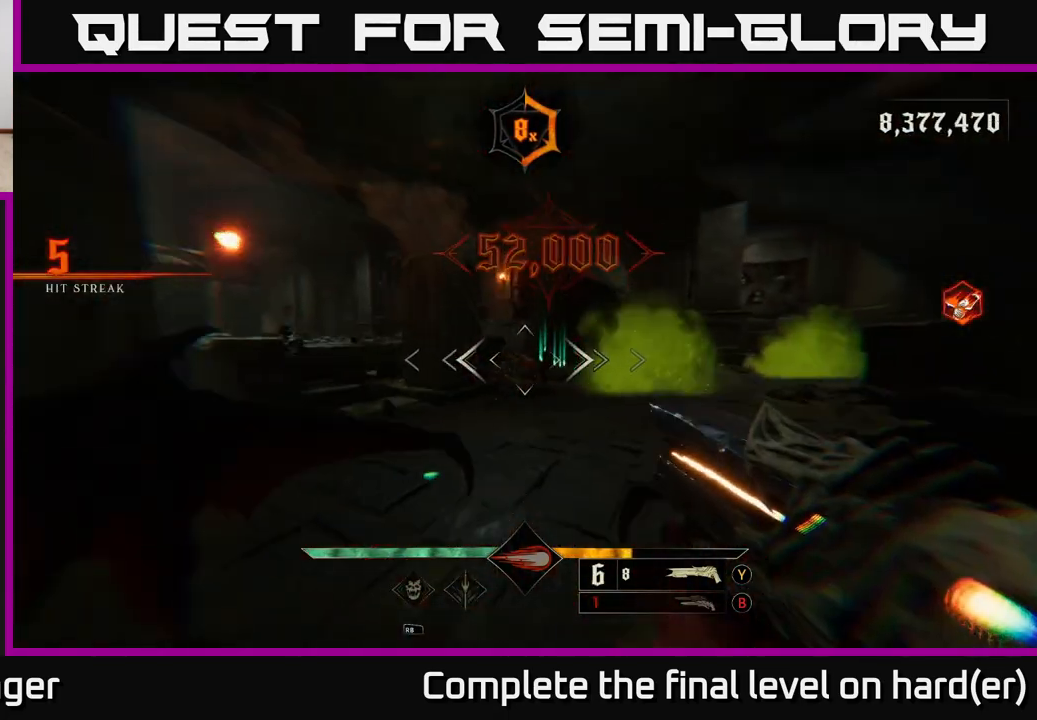
{"buttons": ["L2"], "left_stick": "down-left", "right_stick": "left", "events": [[200, "right_stick", "left"], [217, "R2", "down"], [283, "left_stick", "down"], [350, "R2", "up"], [350, "right_stick", "right"], [433, "L2", "down"], [450, "right_stick", "left"], [500, "left_stick", "down-left"]]}
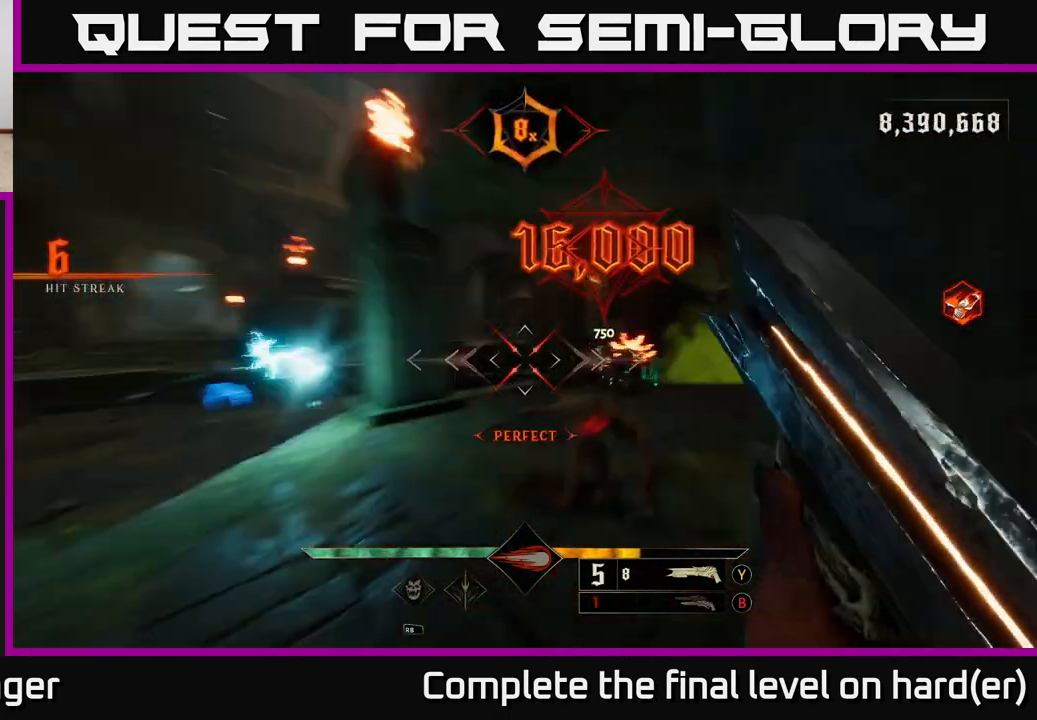
{"buttons": [], "left_stick": "down-left", "right_stick": "down", "events": [[67, "right_stick", "center"], [83, "L2", "up"], [183, "A", "down"], [300, "A", "up"], [467, "right_stick", "down"]]}
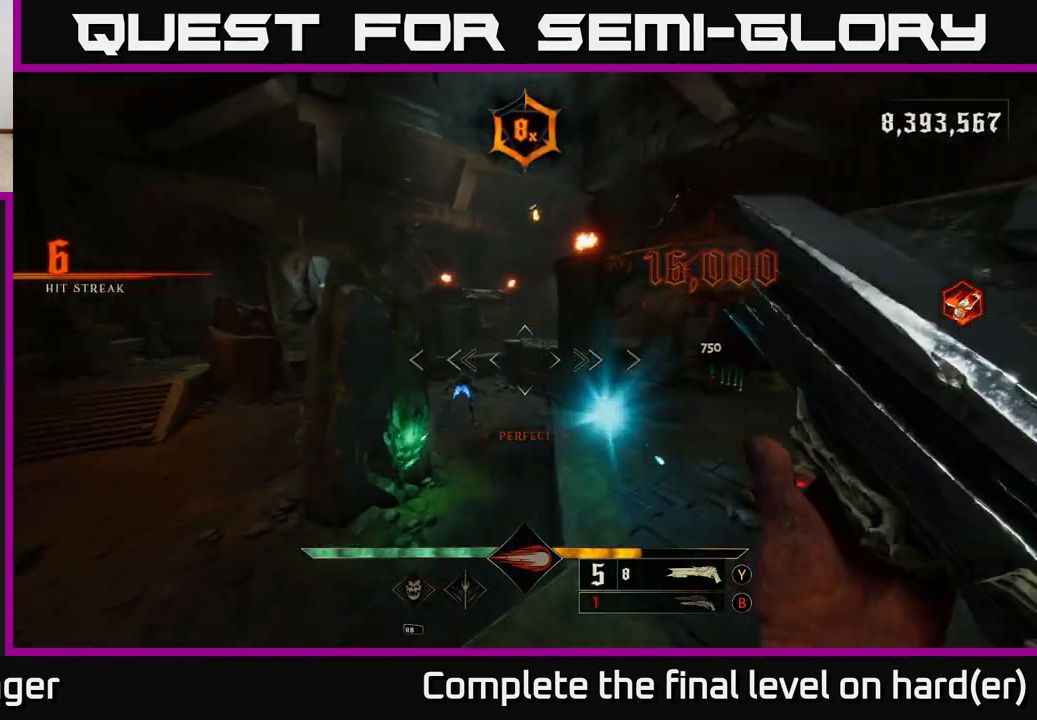
{"buttons": [], "left_stick": "left", "right_stick": "up-right", "events": [[17, "left_stick", "left"], [150, "R2", "down"], [150, "right_stick", "left"], [183, "left_stick", "up-left"], [200, "L2", "down"], [217, "right_stick", "up-right"], [233, "R2", "up"], [300, "left_stick", "left"], [350, "L2", "up"]]}
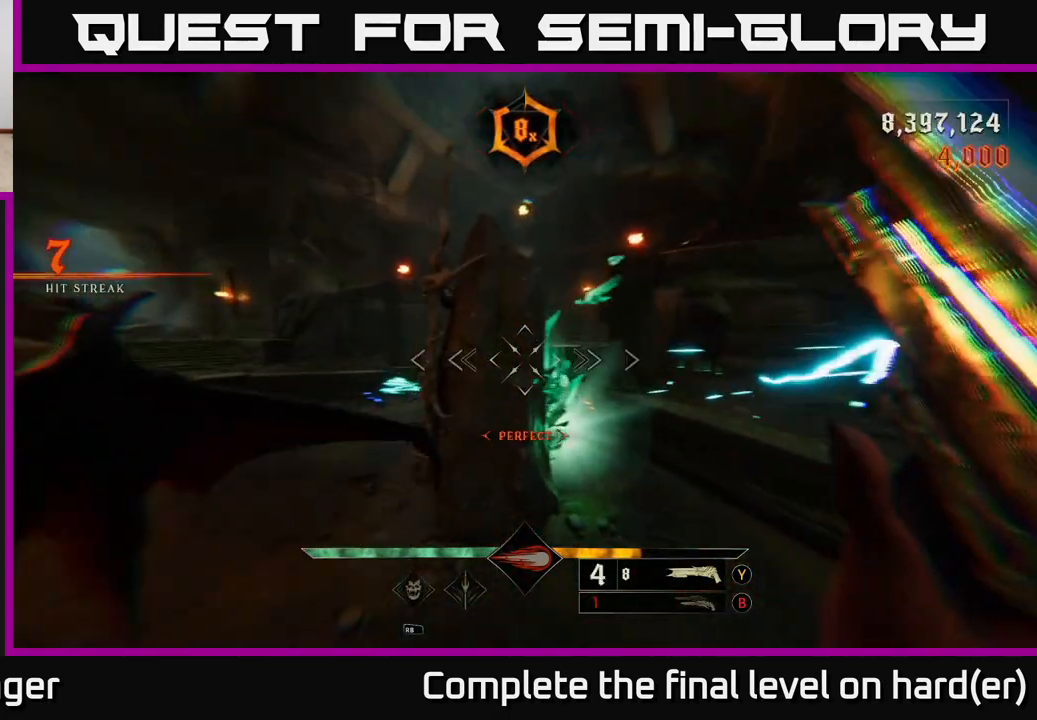
{"buttons": [], "left_stick": "left", "right_stick": "center", "events": [[150, "right_stick", "center"], [167, "X", "down"], [233, "X", "up"]]}
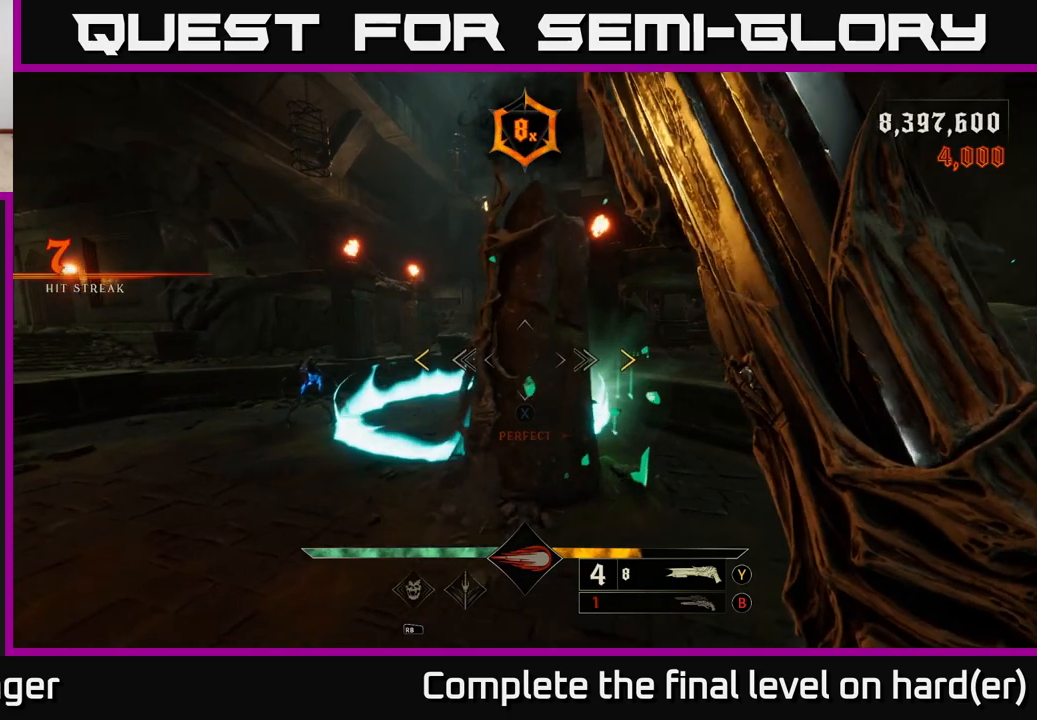
{"buttons": ["A"], "left_stick": "up-left", "right_stick": "center", "events": [[117, "right_stick", "left"], [167, "right_stick", "center"], [233, "A", "down"], [383, "A", "up"], [383, "left_stick", "up-left"], [450, "A", "down"]]}
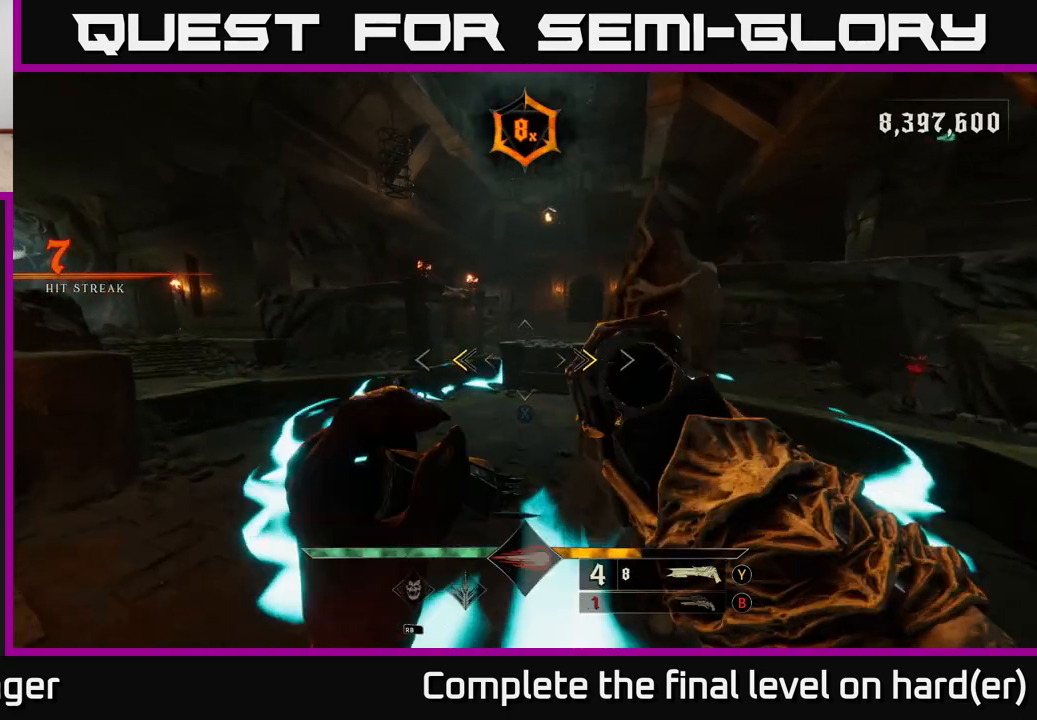
{"buttons": [], "left_stick": "left", "right_stick": "down", "events": [[100, "A", "up"], [117, "X", "down"], [200, "X", "up"], [267, "left_stick", "left"], [367, "right_stick", "down"]]}
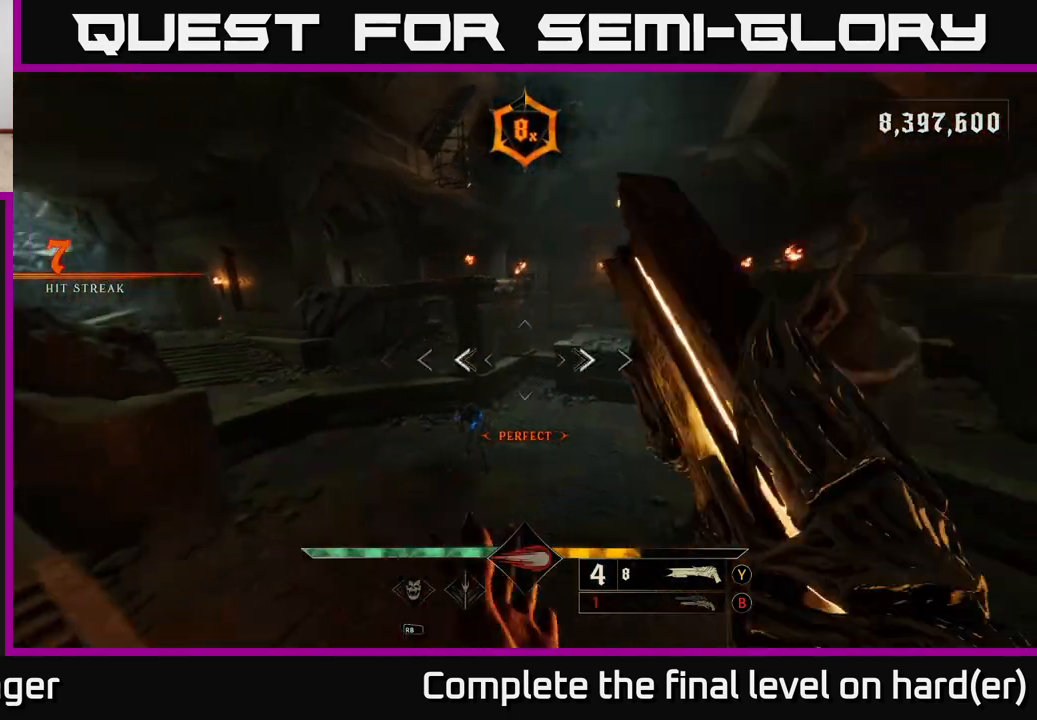
{"buttons": [], "left_stick": "down-left", "right_stick": "up", "events": [[67, "left_stick", "down-left"], [100, "R2", "down"], [200, "R2", "up"], [200, "right_stick", "center"], [300, "right_stick", "up-right"], [400, "right_stick", "up"]]}
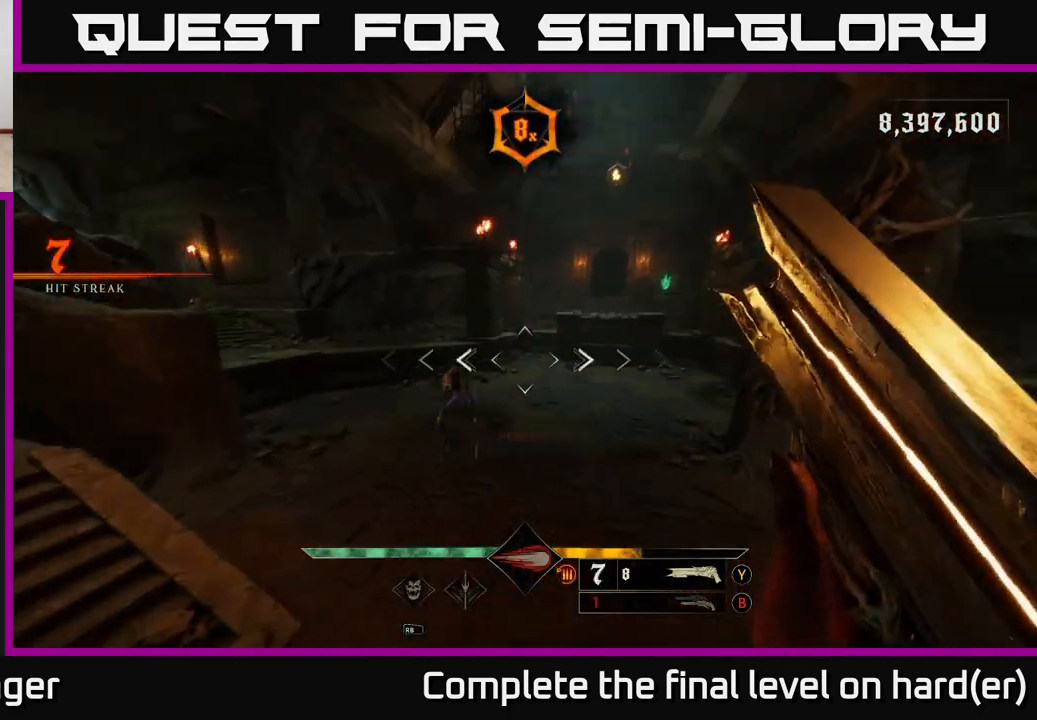
{"buttons": ["R2"], "left_stick": "down-left", "right_stick": "left", "events": [[83, "left_stick", "up-left"], [133, "right_stick", "center"], [383, "right_stick", "up"], [450, "left_stick", "down-left"], [467, "R2", "down"], [483, "right_stick", "left"]]}
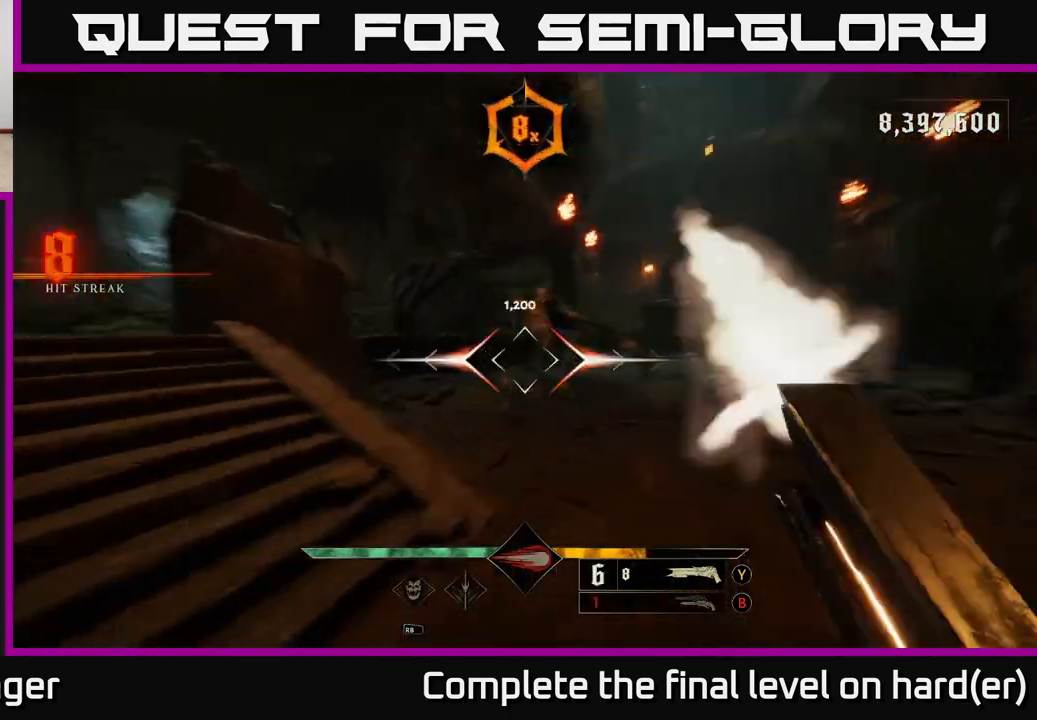
{"buttons": [], "left_stick": "left", "right_stick": "right", "events": [[33, "L2", "down"], [83, "R2", "up"], [100, "right_stick", "down-right"], [167, "L2", "up"], [217, "left_stick", "left"], [217, "right_stick", "right"]]}
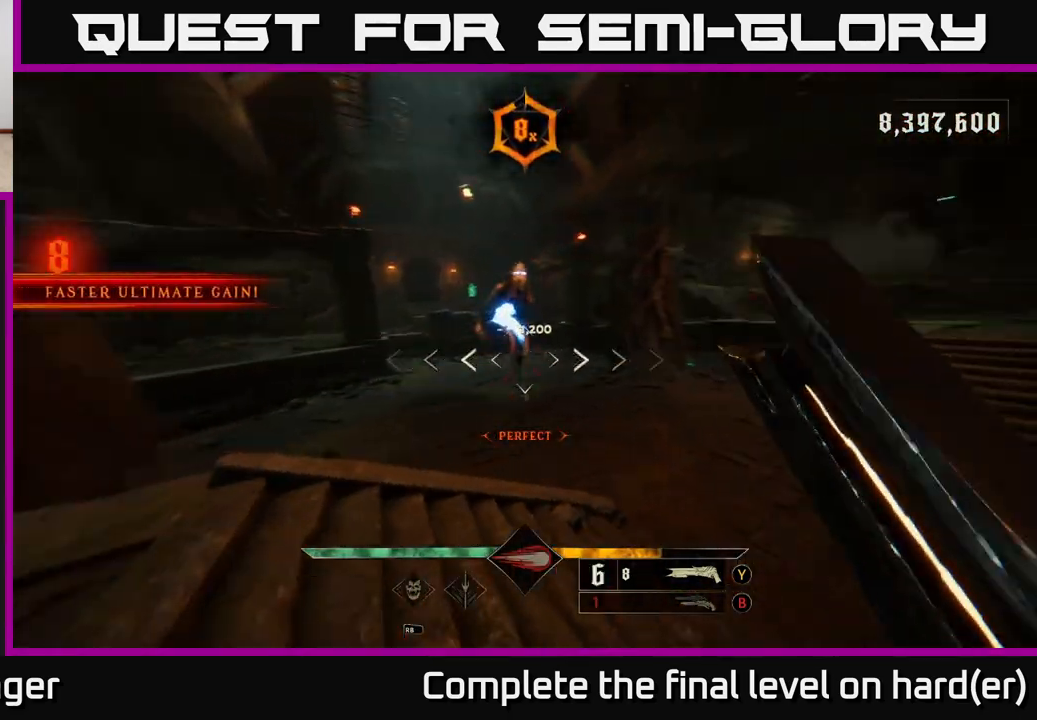
{"buttons": ["L2"], "left_stick": "down-left", "right_stick": "up-left", "events": [[50, "right_stick", "center"], [317, "left_stick", "down-left"], [350, "right_stick", "up"], [383, "R2", "down"], [400, "L2", "down"], [417, "right_stick", "up-left"], [483, "R2", "up"]]}
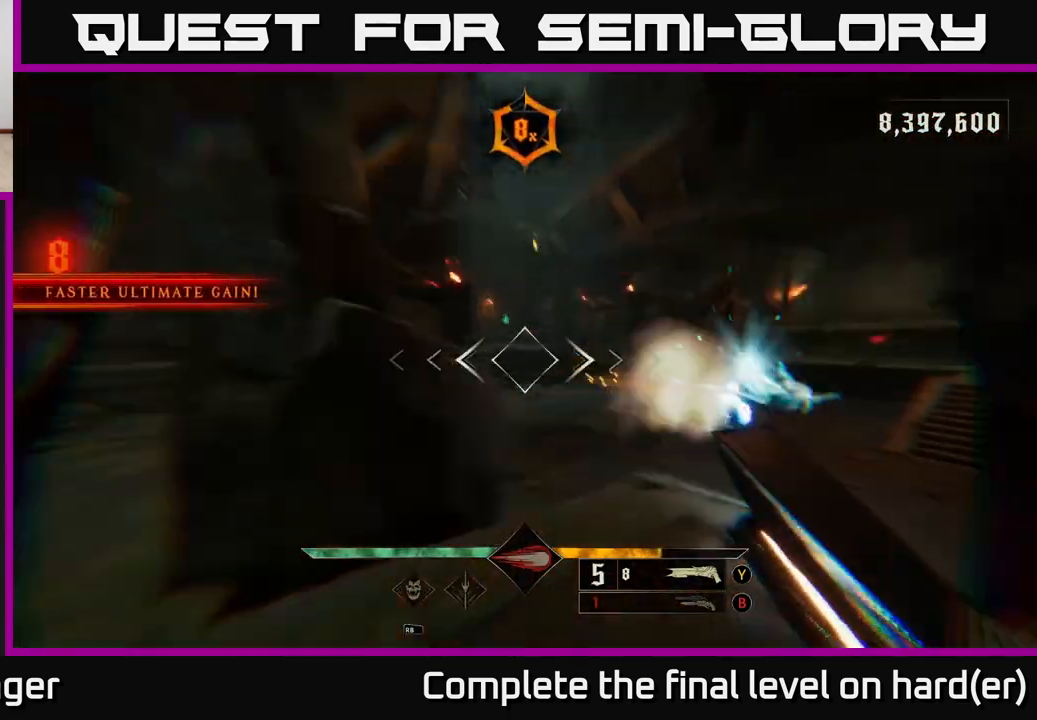
{"buttons": [], "left_stick": "up-right", "right_stick": "center", "events": [[17, "right_stick", "right"], [33, "L2", "up"], [100, "right_stick", "center"], [150, "A", "down"], [250, "A", "up"], [267, "left_stick", "up-left"], [317, "A", "down"], [350, "left_stick", "up-right"], [417, "A", "up"]]}
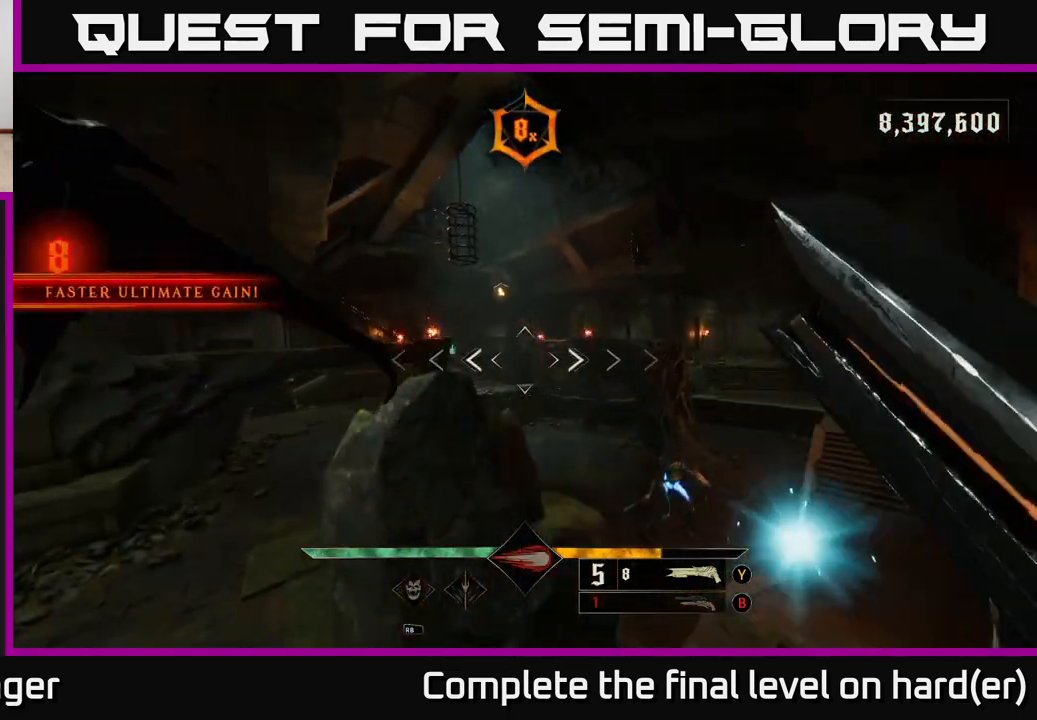
{"buttons": ["L2"], "left_stick": "up-left", "right_stick": "down-right", "events": [[33, "right_stick", "down-right"], [117, "left_stick", "up"], [250, "left_stick", "up-left"], [317, "right_stick", "down"], [383, "R2", "down"], [417, "L2", "down"], [483, "R2", "up"], [483, "right_stick", "down-right"]]}
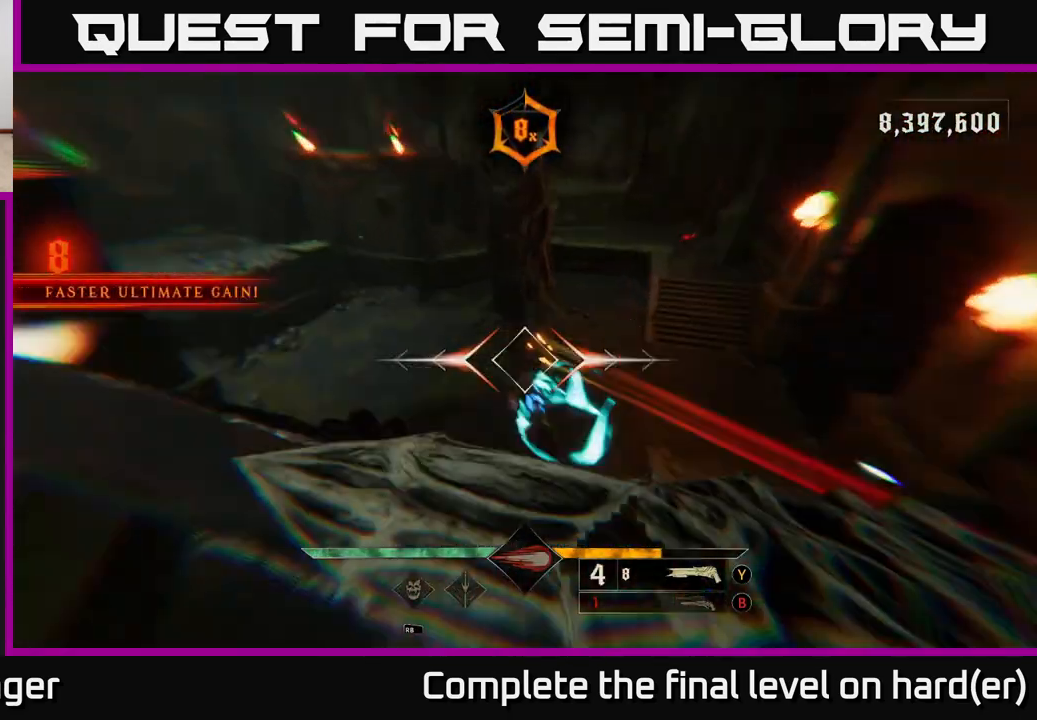
{"buttons": [], "left_stick": "left", "right_stick": "center", "events": [[50, "right_stick", "up-right"], [83, "L2", "up"], [267, "right_stick", "center"], [300, "left_stick", "left"], [400, "right_stick", "right"], [483, "right_stick", "center"]]}
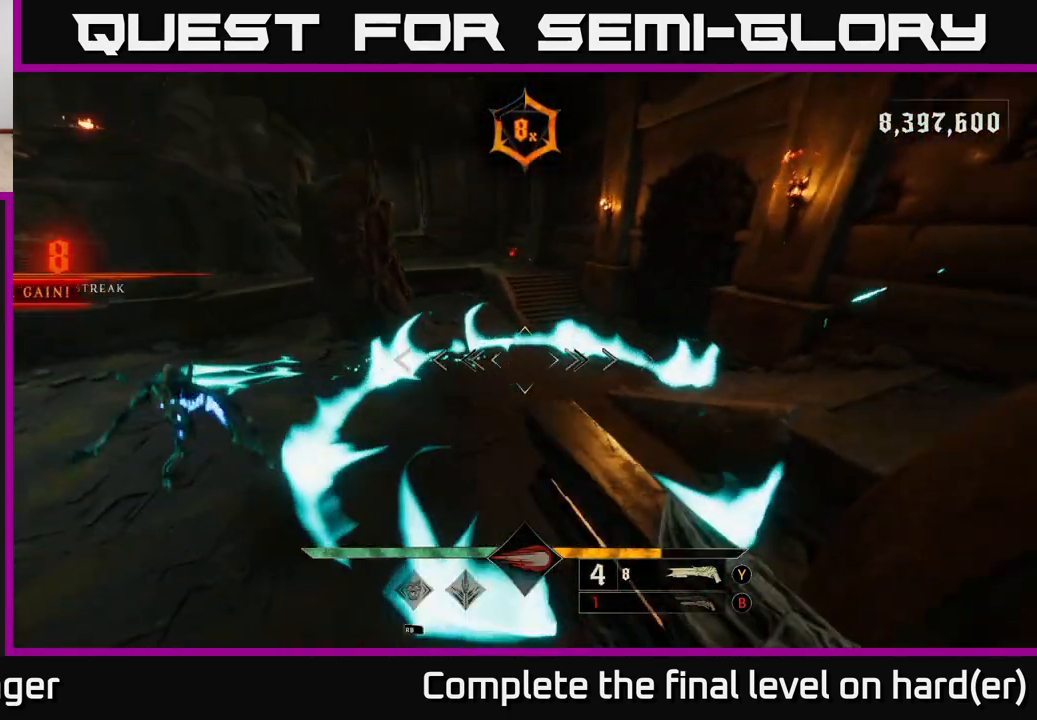
{"buttons": [], "left_stick": "down", "right_stick": "center", "events": [[133, "right_stick", "up-left"], [283, "left_stick", "down-left"], [317, "right_stick", "center"], [350, "A", "down"], [383, "left_stick", "down"], [483, "A", "up"]]}
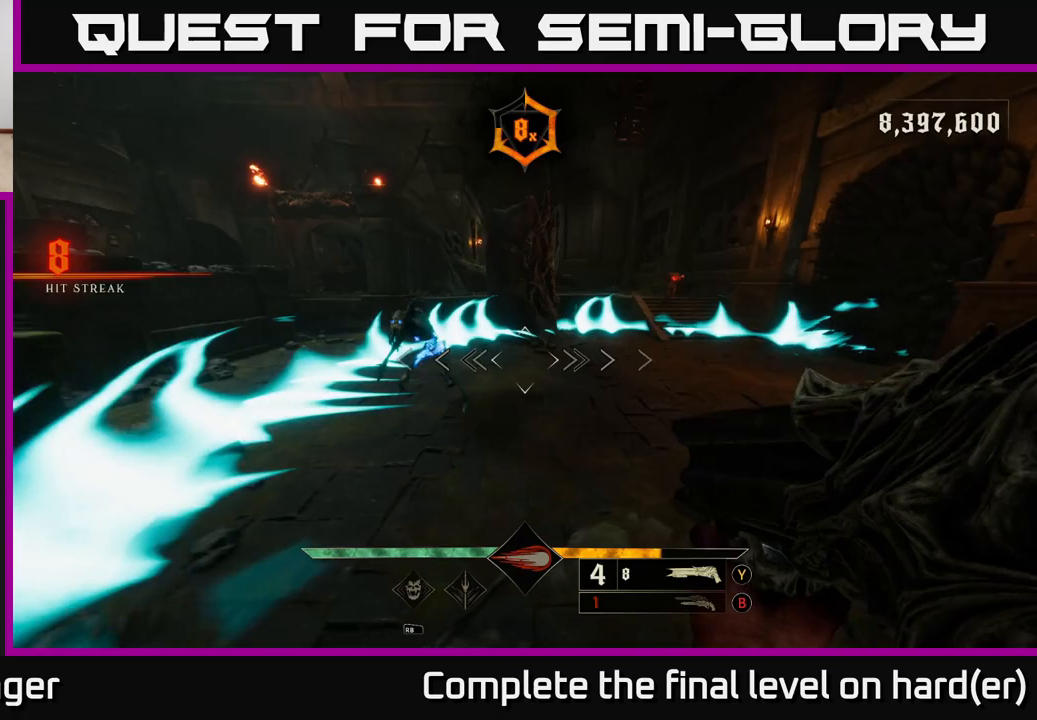
{"buttons": ["L2"], "left_stick": "up-left", "right_stick": "center", "events": [[83, "A", "down"], [167, "A", "up"], [167, "left_stick", "down-left"], [267, "right_stick", "down"], [283, "left_stick", "up-left"], [350, "R2", "down"], [367, "L2", "down"], [400, "right_stick", "center"], [433, "R2", "up"]]}
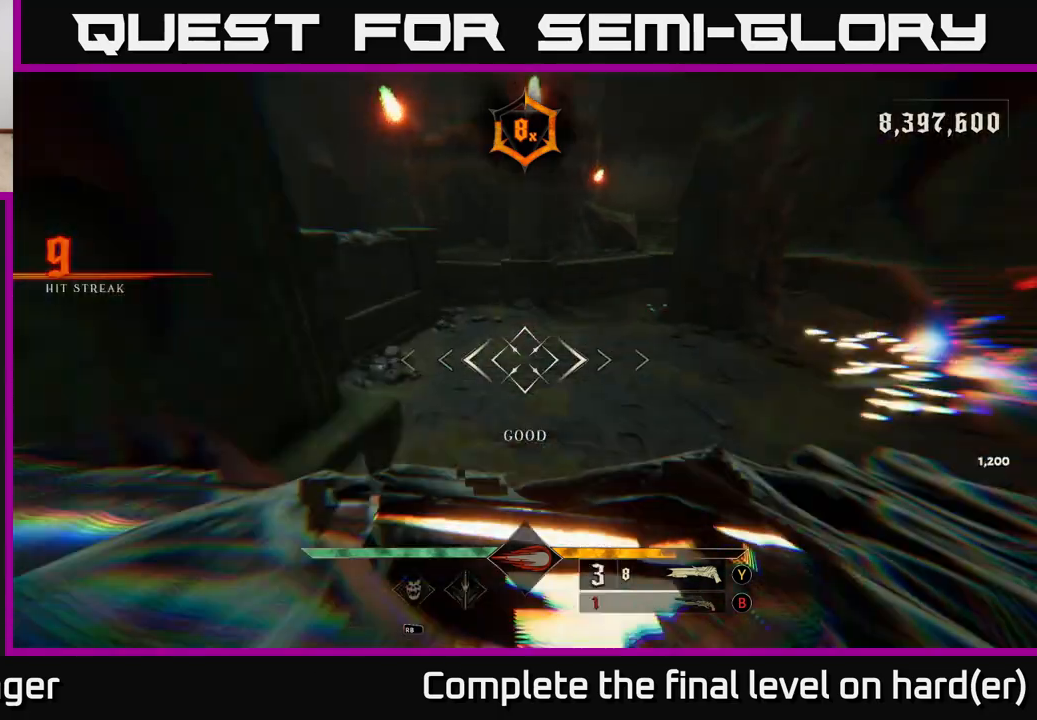
{"buttons": [], "left_stick": "up-left", "right_stick": "right", "events": [[33, "L2", "up"], [50, "right_stick", "right"], [117, "left_stick", "center"], [250, "left_stick", "down"], [333, "left_stick", "up"], [433, "left_stick", "up-left"]]}
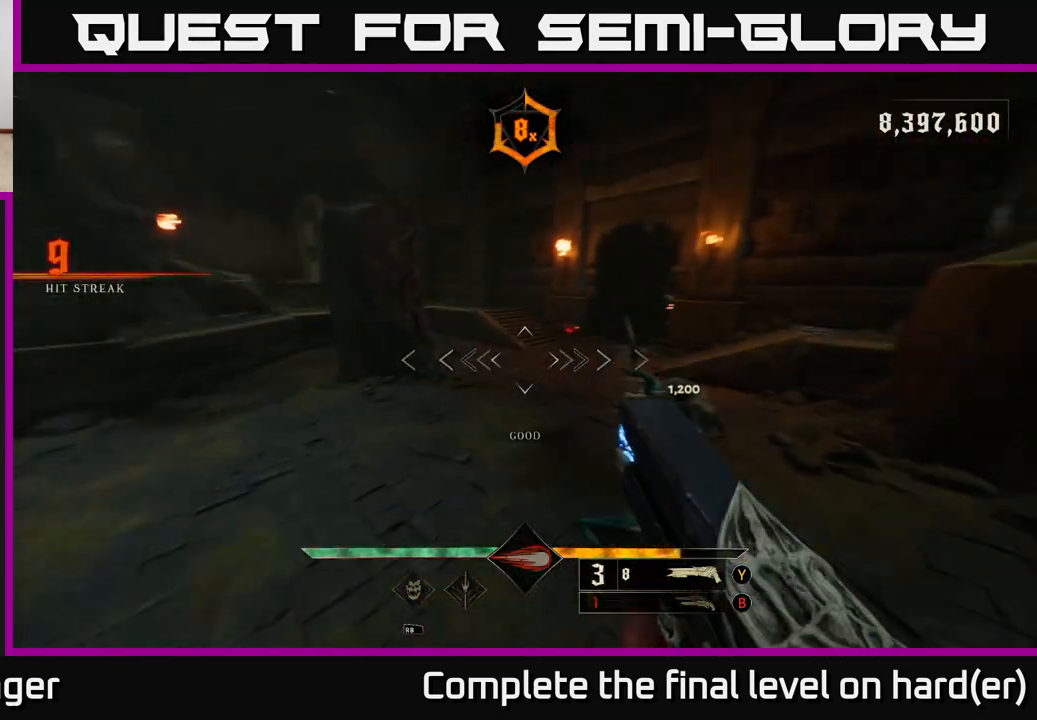
{"buttons": [], "left_stick": "down-left", "right_stick": "up-right", "events": [[50, "left_stick", "left"], [233, "R2", "down"], [300, "L2", "down"], [300, "left_stick", "down-left"], [367, "R2", "up"], [433, "L2", "up"], [483, "right_stick", "up-right"]]}
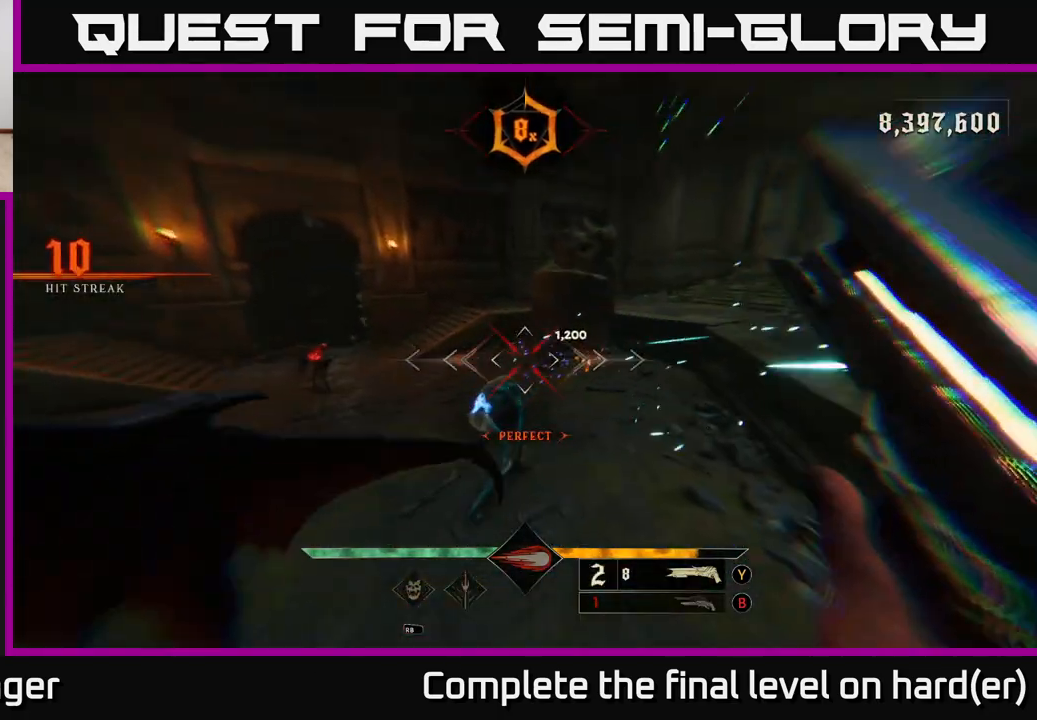
{"buttons": [], "left_stick": "down-left", "right_stick": "down-right", "events": [[267, "right_stick", "center"], [283, "left_stick", "left"], [433, "left_stick", "down-left"], [500, "right_stick", "down-right"]]}
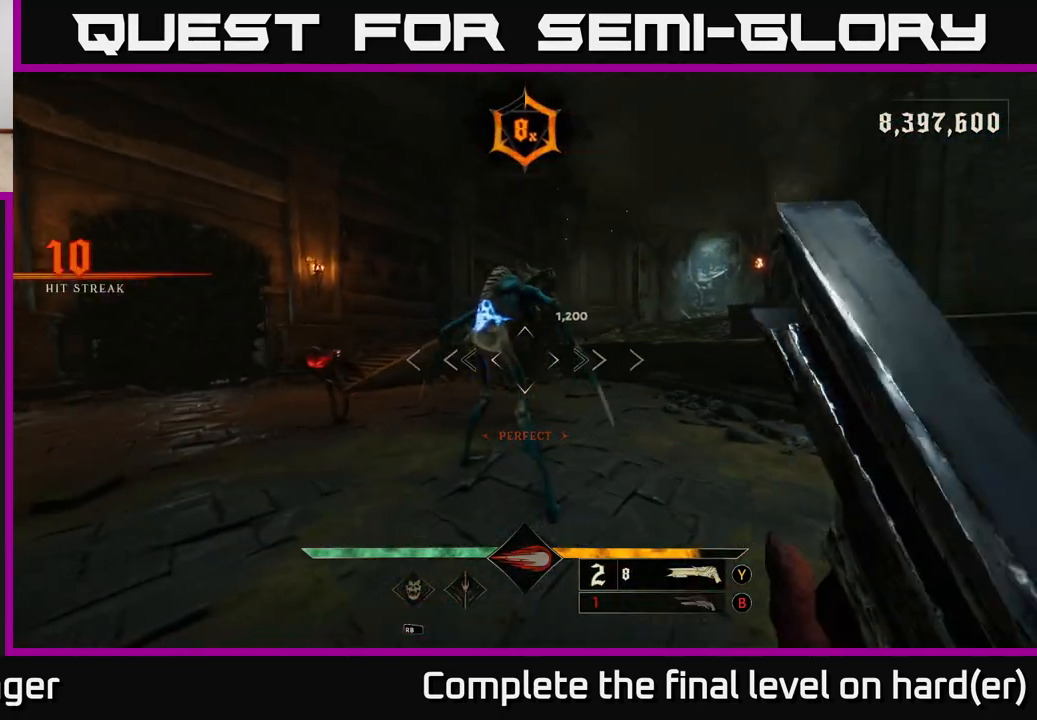
{"buttons": [], "left_stick": "down-left", "right_stick": "center", "events": [[67, "right_stick", "up-right"], [117, "R2", "down"], [233, "R2", "up"], [233, "right_stick", "down-right"], [317, "right_stick", "center"]]}
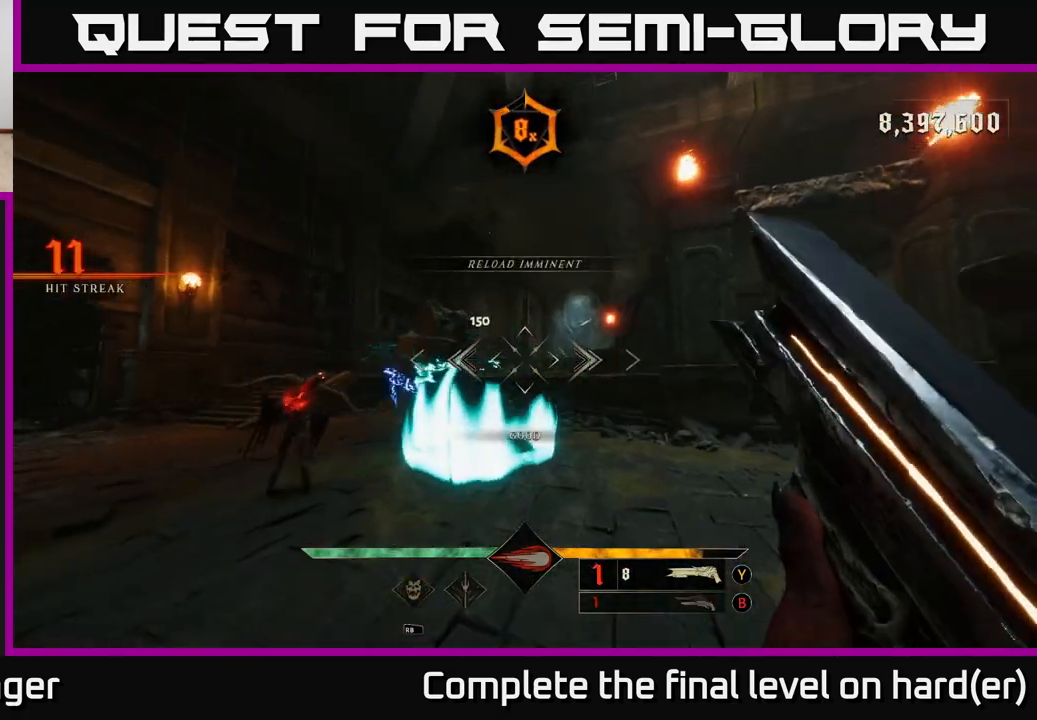
{"buttons": [], "left_stick": "down", "right_stick": "center", "events": [[117, "left_stick", "left"], [183, "right_stick", "right"], [217, "left_stick", "down-left"], [333, "right_stick", "down-left"], [483, "right_stick", "center"], [500, "left_stick", "down"]]}
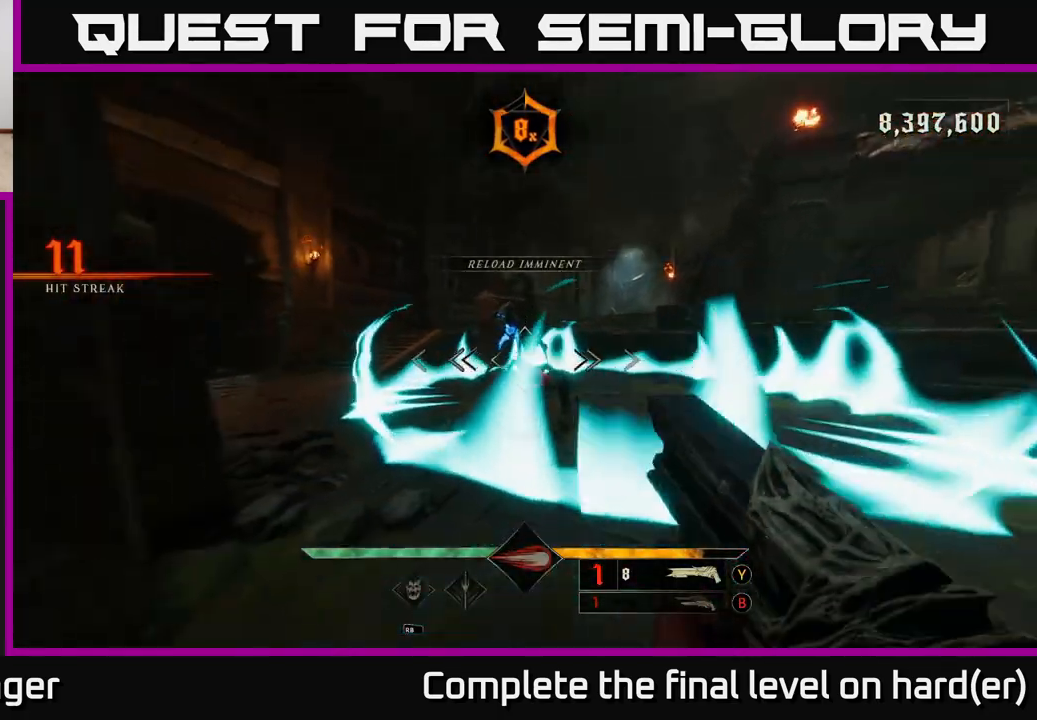
{"buttons": [], "left_stick": "up", "right_stick": "center", "events": [[50, "R2", "down"], [67, "right_stick", "right"], [83, "L2", "down"], [100, "left_stick", "down-right"], [150, "right_stick", "center"], [167, "A", "down"], [200, "R2", "up"], [233, "L2", "up"], [267, "left_stick", "up"], [283, "A", "up"], [383, "A", "down"], [483, "A", "up"]]}
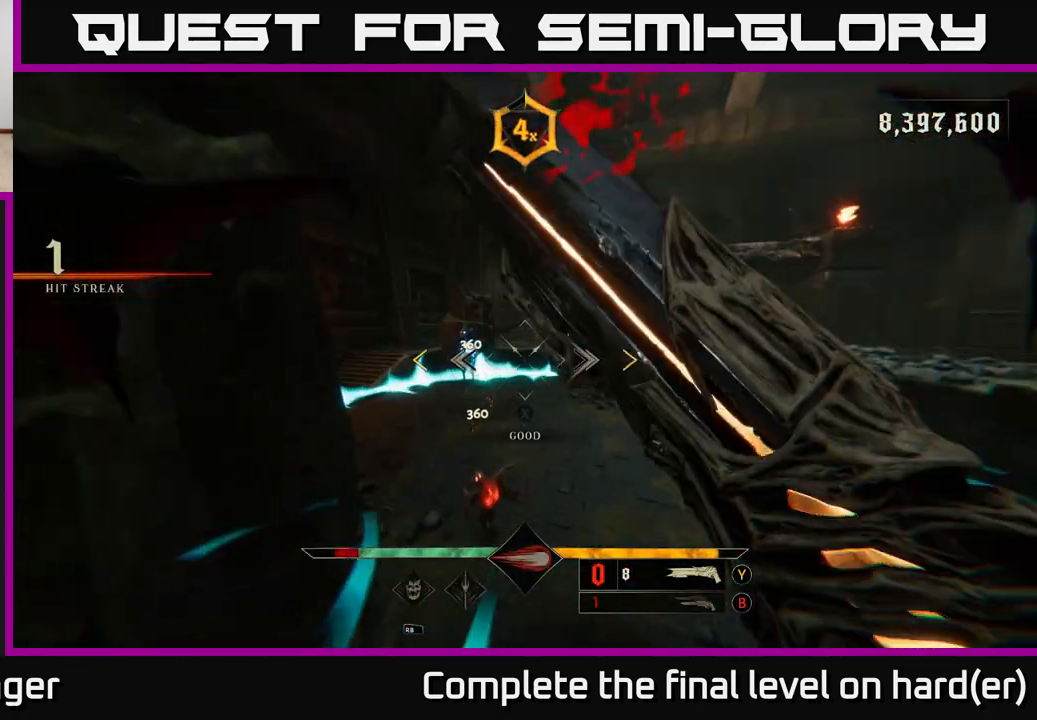
{"buttons": [], "left_stick": "up", "right_stick": "center", "events": [[83, "right_stick", "down-left"], [233, "left_stick", "up-right"], [233, "right_stick", "center"], [417, "left_stick", "up"]]}